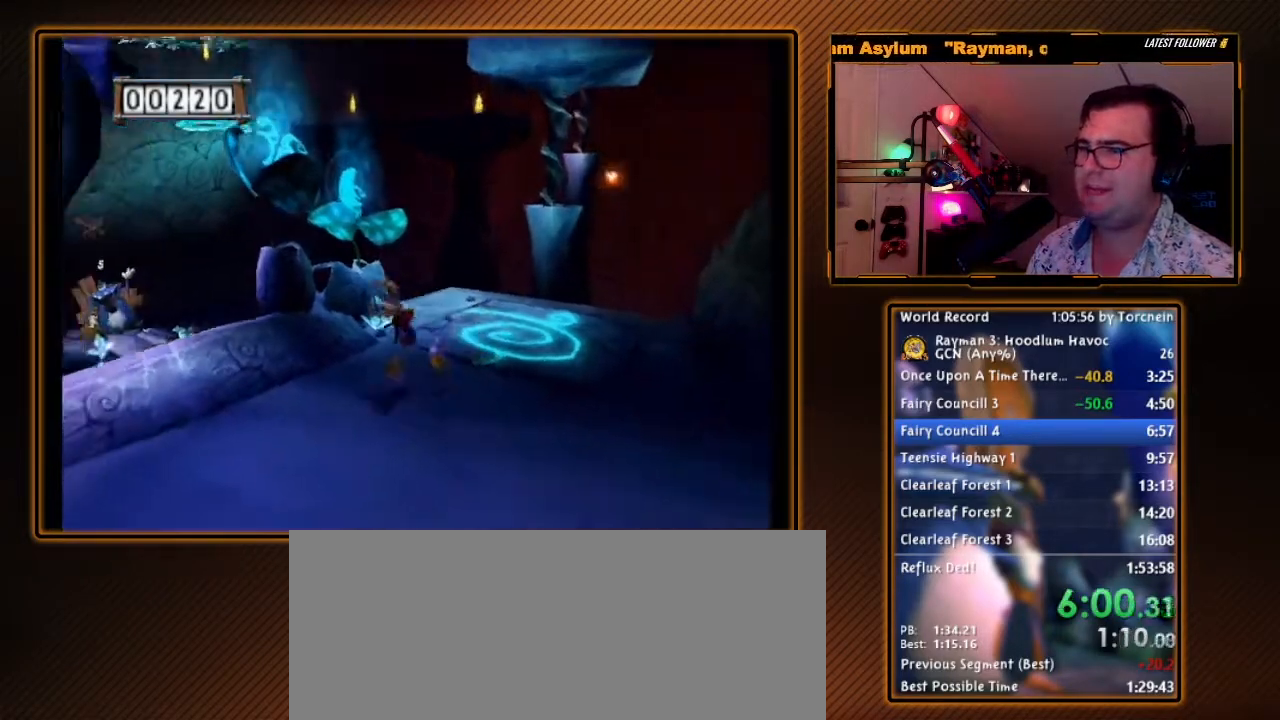
Gameplay with a controller (Nintendo layout); each line is a JSON object with the inputs held at the frame after it (dt_ms = milliseconds from this image to that frame). "events" lists button and stick changes between this image and that frame as [ms after this image, input, new state], when the widget could be followed in between. Not read: L3 R3.
{"dt_ms": 500, "buttons": ["Y"], "left_stick": "center", "right_stick": "center", "events": [[233, "left_stick", "left"], [383, "Y", "down"], [417, "left_stick", "center"]]}
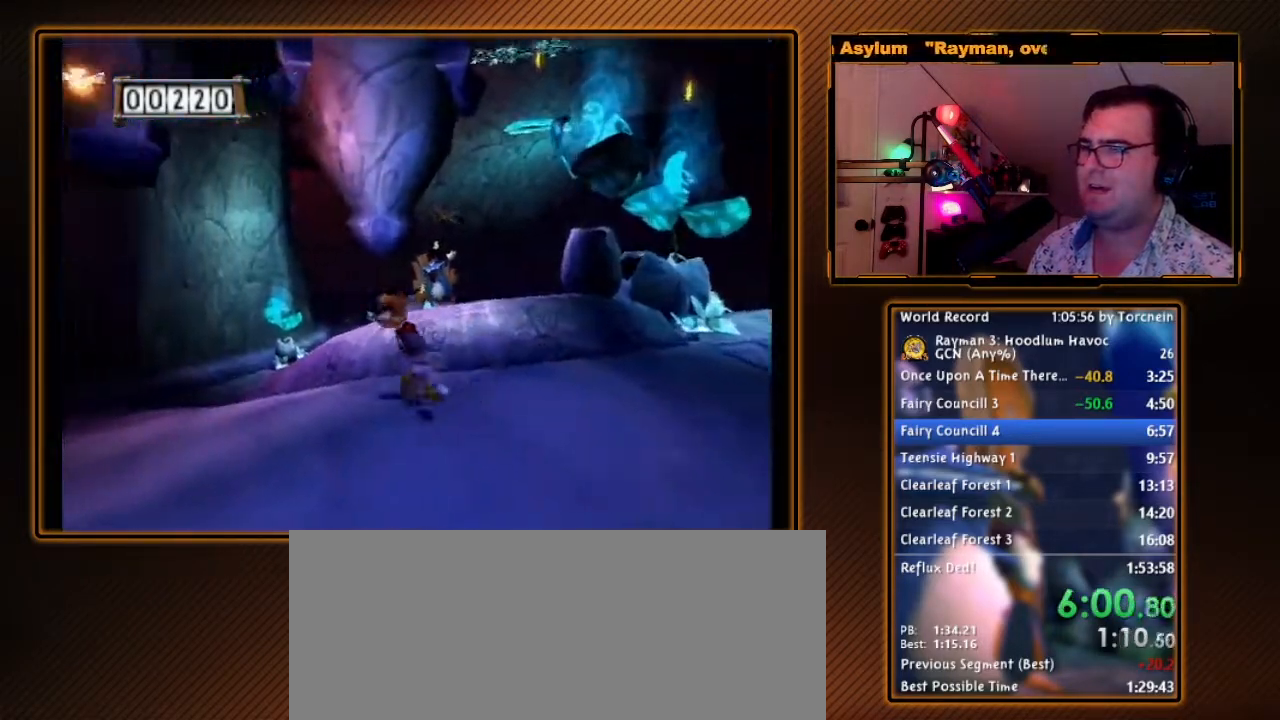
{"dt_ms": 500, "buttons": [], "left_stick": "up", "right_stick": "center", "events": [[100, "Y", "up"], [200, "left_stick", "up-left"], [450, "left_stick", "up"]]}
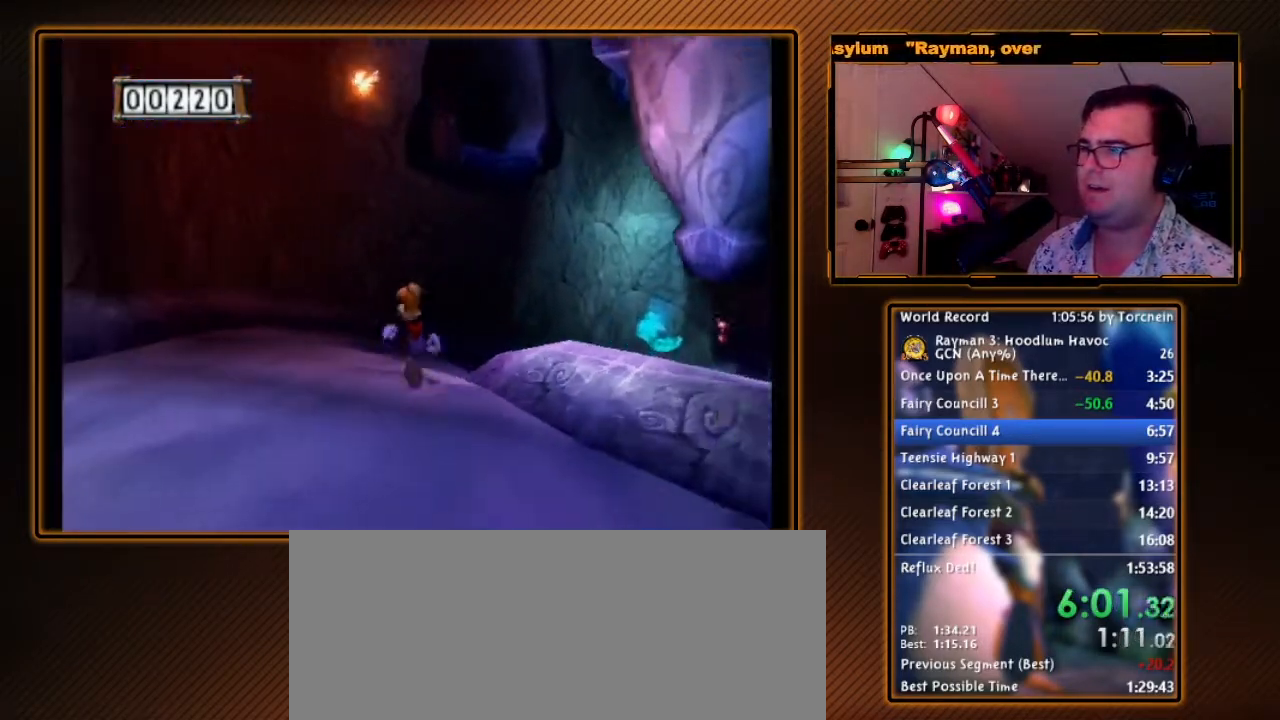
{"dt_ms": 500, "buttons": ["R1"], "left_stick": "center", "right_stick": "center", "events": [[33, "left_stick", "up-right"], [183, "A", "down"], [283, "left_stick", "right"], [350, "A", "up"], [417, "R1", "down"], [500, "left_stick", "center"]]}
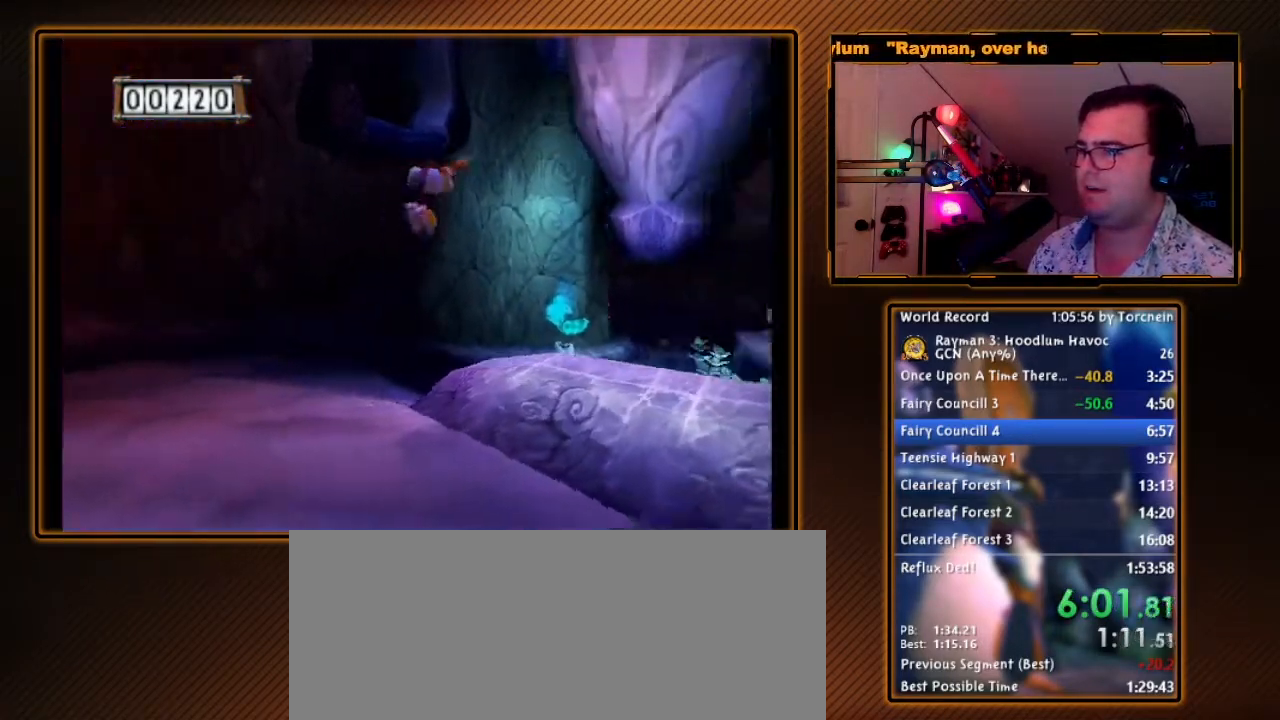
{"dt_ms": 500, "buttons": ["R1"], "left_stick": "up-left", "right_stick": "center", "events": [[350, "left_stick", "up"], [417, "left_stick", "up-left"]]}
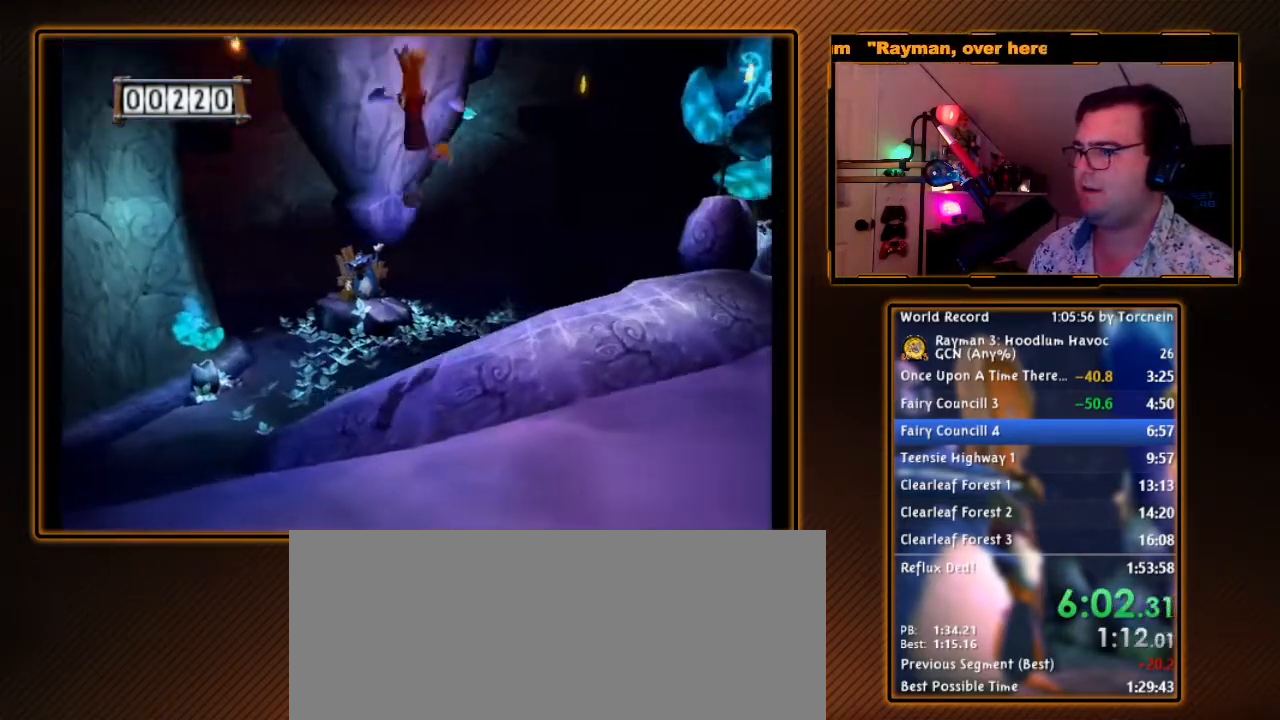
{"dt_ms": 500, "buttons": ["R1"], "left_stick": "center", "right_stick": "center", "events": [[450, "left_stick", "center"]]}
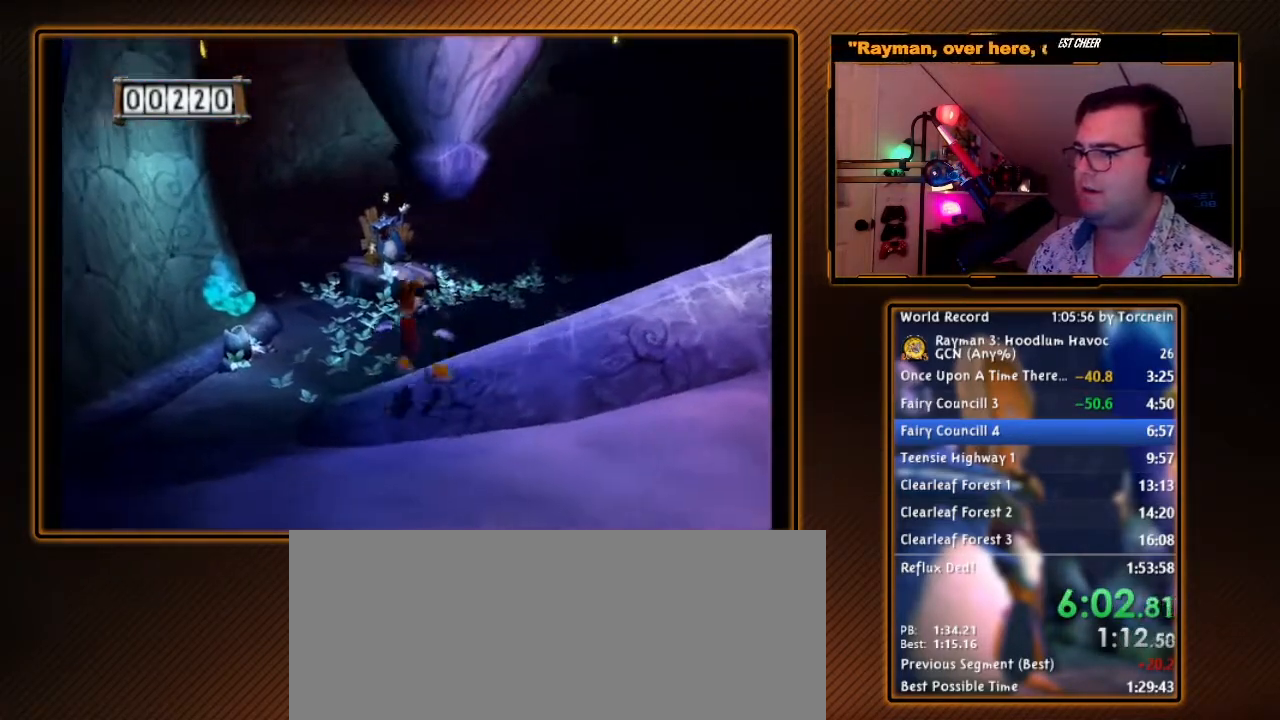
{"dt_ms": 500, "buttons": ["A", "R1"], "left_stick": "up", "right_stick": "center", "events": [[383, "A", "down"], [383, "left_stick", "up"]]}
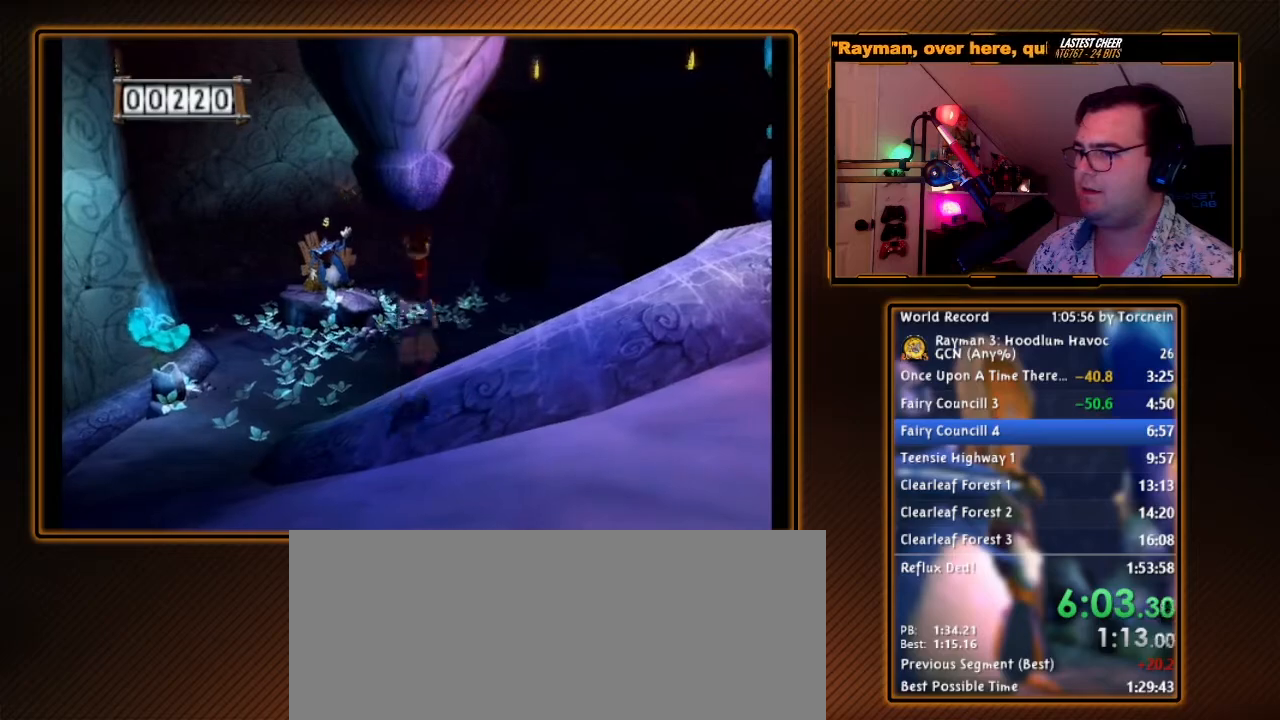
{"dt_ms": 500, "buttons": ["R1"], "left_stick": "up", "right_stick": "center", "events": [[17, "A", "up"], [283, "left_stick", "center"], [467, "left_stick", "up"]]}
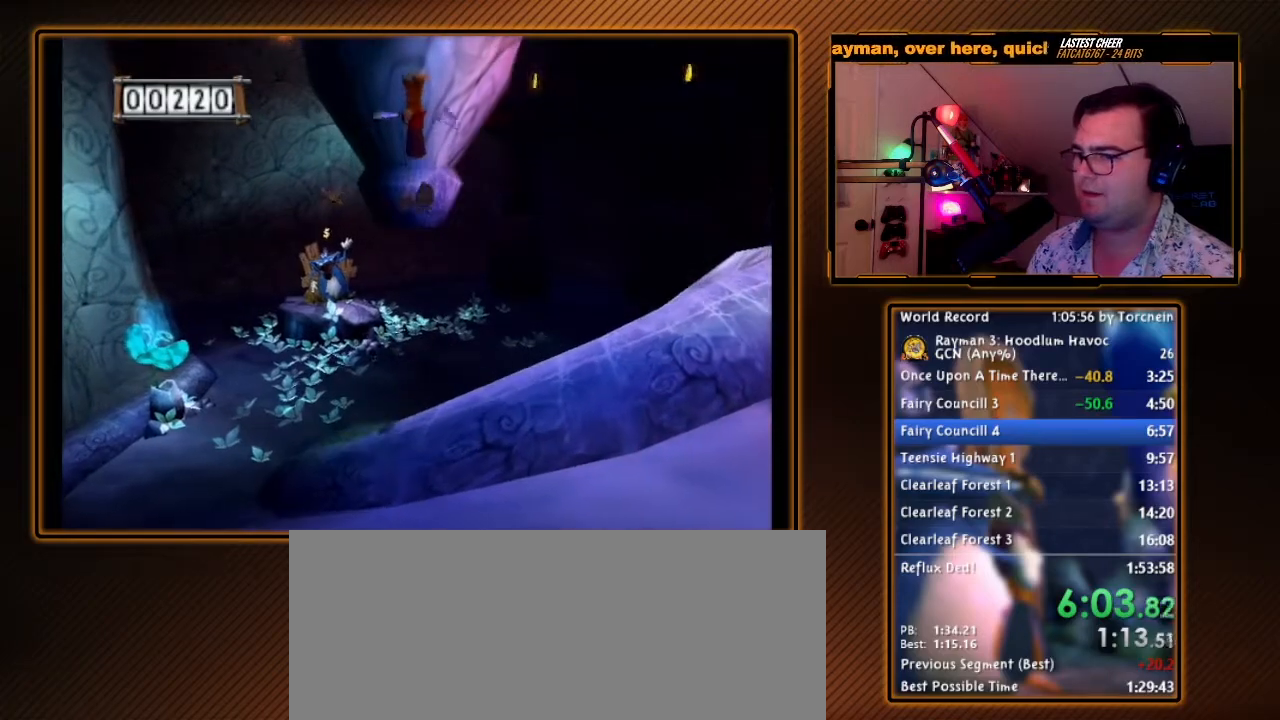
{"dt_ms": 500, "buttons": ["R1"], "left_stick": "center", "right_stick": "center", "events": [[100, "left_stick", "center"]]}
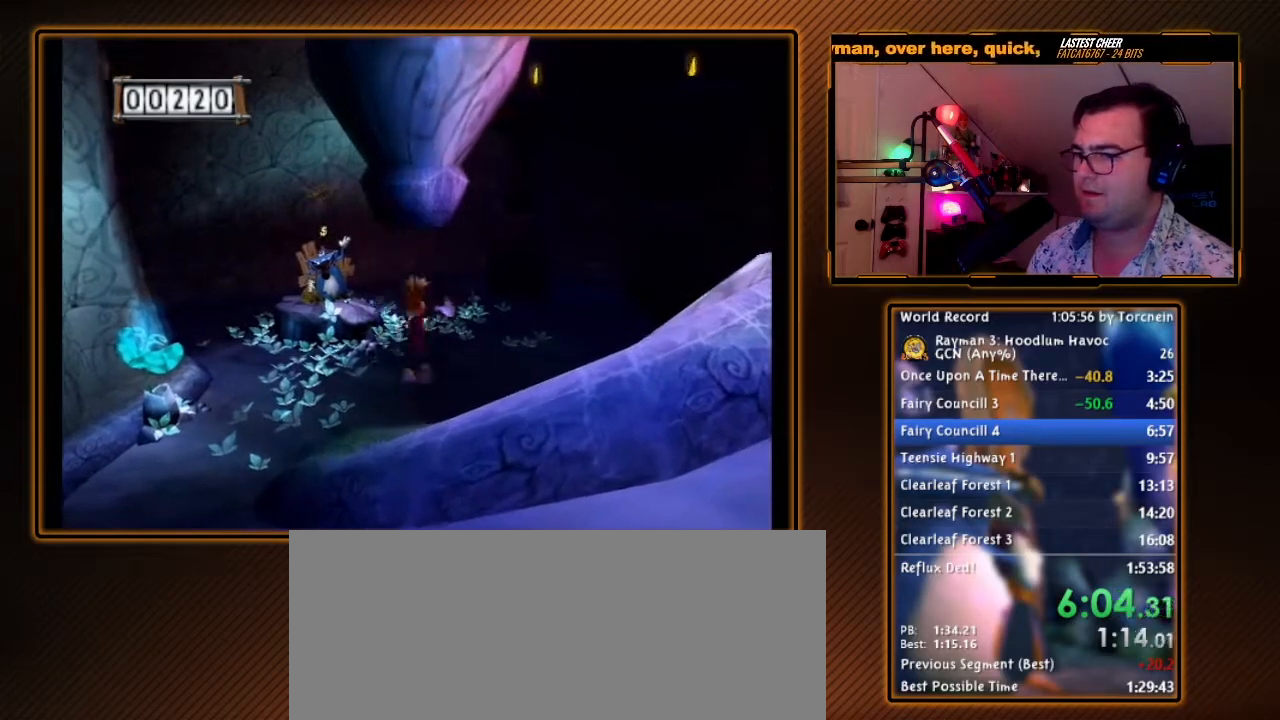
{"dt_ms": 500, "buttons": ["R1"], "left_stick": "center", "right_stick": "center", "events": []}
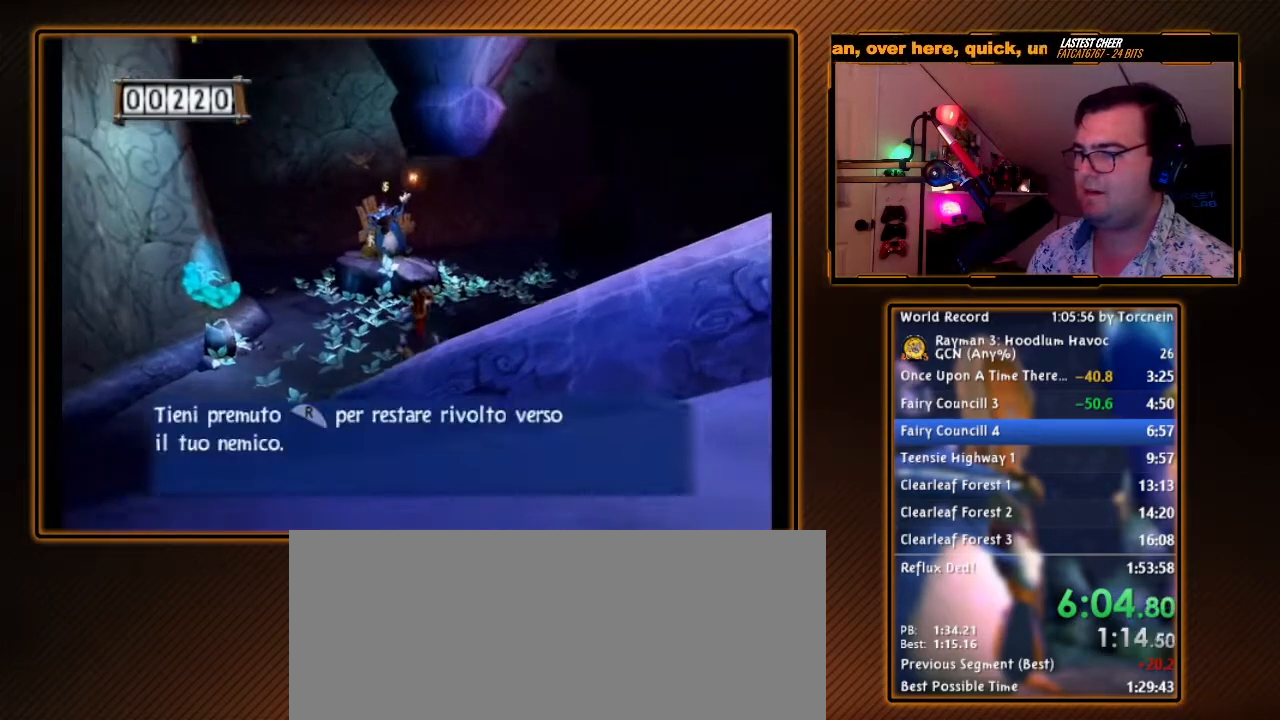
{"dt_ms": 1000, "buttons": ["R1"], "left_stick": "down-left", "right_stick": "center", "events": [[67, "left_stick", "left"], [217, "left_stick", "down-left"], [383, "left_stick", "center"], [533, "left_stick", "right"], [717, "left_stick", "center"], [950, "left_stick", "down-left"]]}
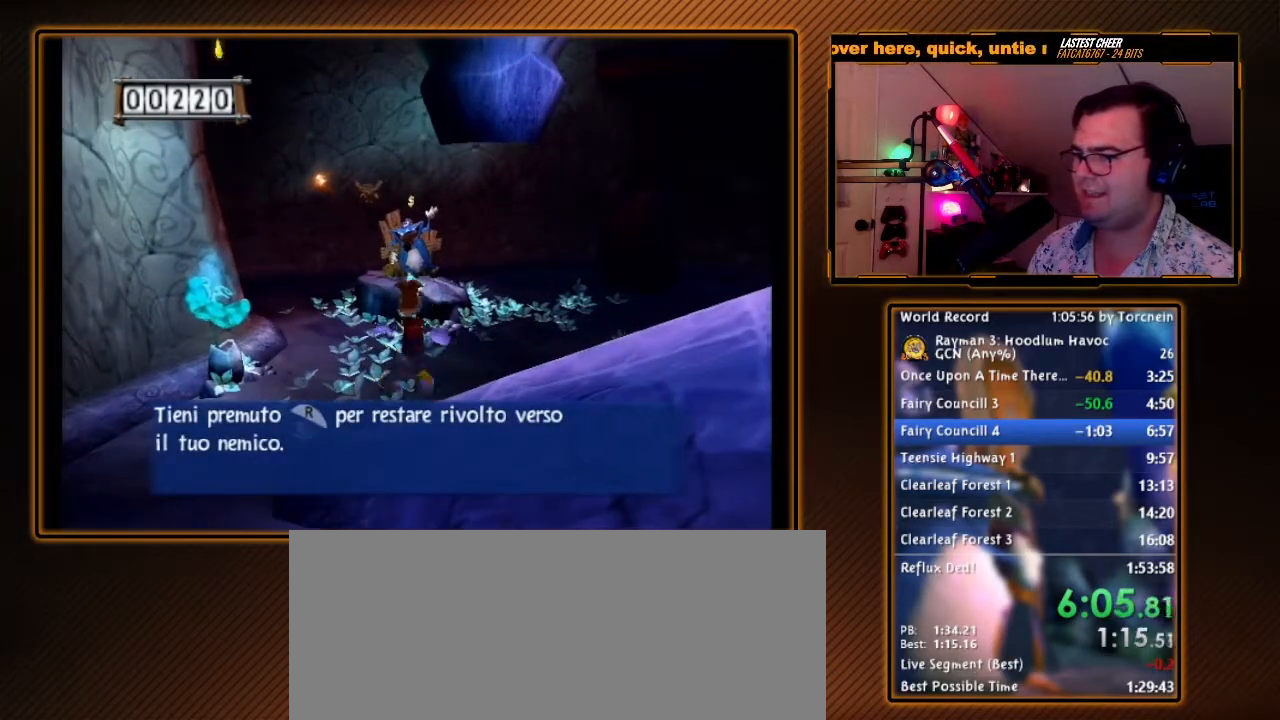
{"dt_ms": 500, "buttons": ["R1"], "left_stick": "down", "right_stick": "center", "events": [[67, "left_stick", "center"], [433, "left_stick", "down"]]}
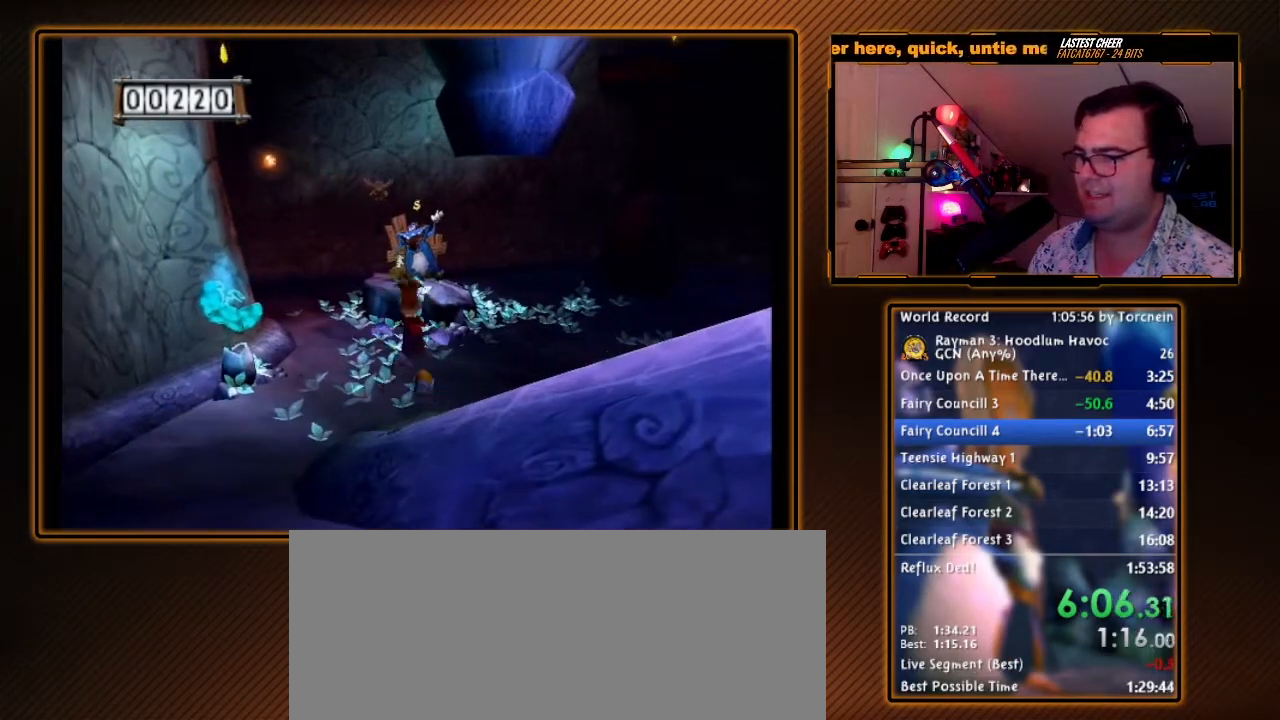
{"dt_ms": 500, "buttons": ["B", "Y", "R1"], "left_stick": "center", "right_stick": "center", "events": [[100, "DPAD_RIGHT", "down"], [100, "DPAD_UP", "down"], [167, "left_stick", "center"], [217, "DPAD_RIGHT", "up"], [217, "DPAD_UP", "up"], [350, "Y", "down"], [467, "B", "down"]]}
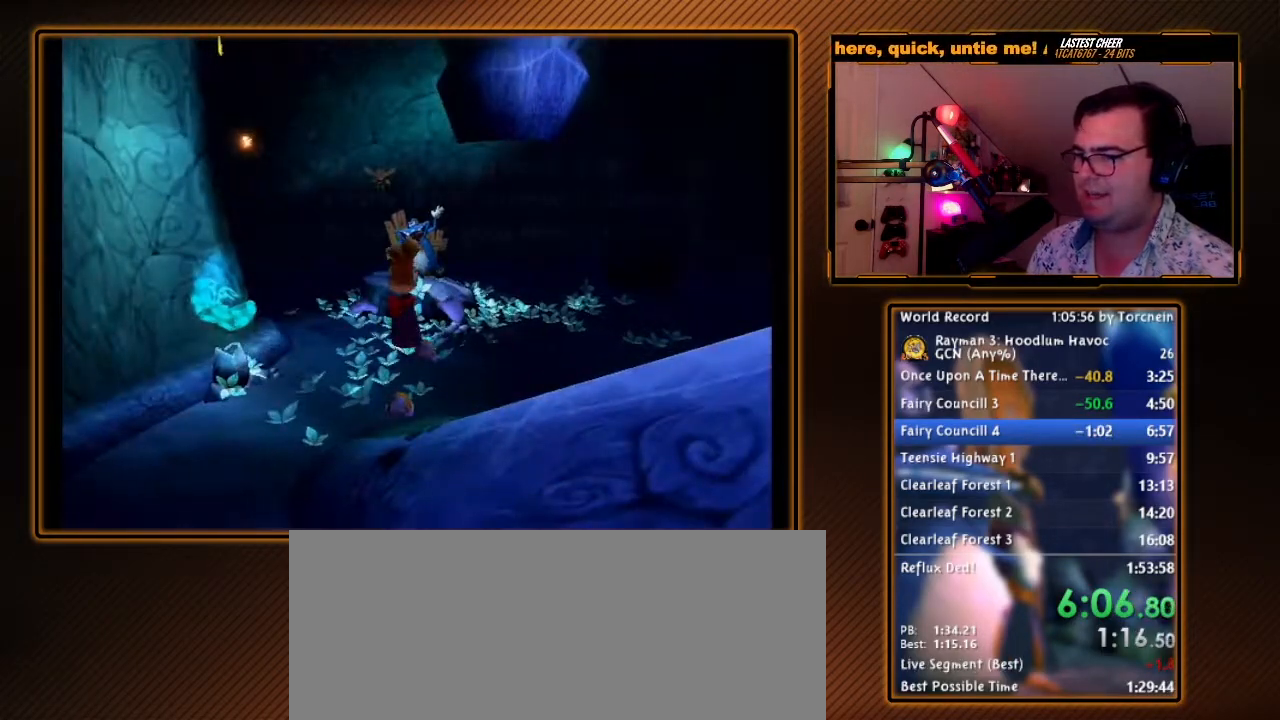
{"dt_ms": 500, "buttons": ["R1"], "left_stick": "center", "right_stick": "center", "events": [[100, "B", "up"], [133, "Y", "up"], [200, "Y", "down"], [250, "Y", "up"], [317, "Y", "down"], [417, "Y", "up"]]}
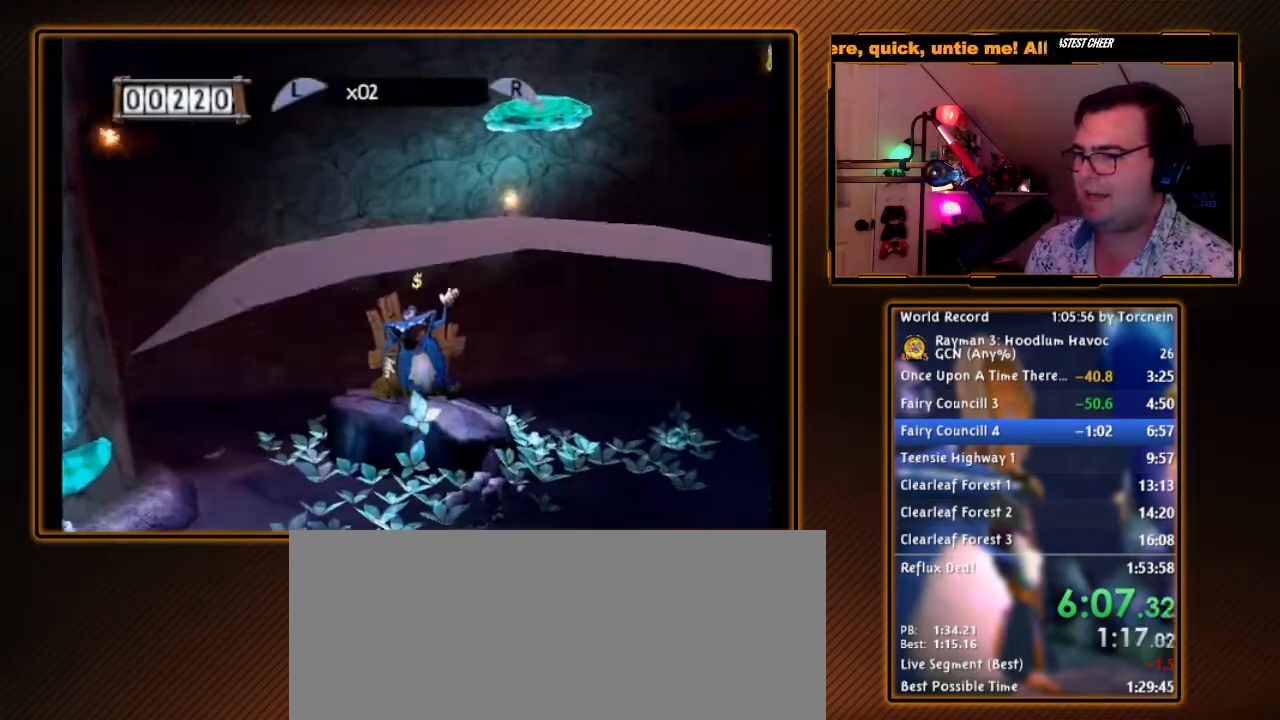
{"dt_ms": 500, "buttons": ["R1"], "left_stick": "center", "right_stick": "center", "events": [[167, "left_stick", "up-right"], [217, "left_stick", "center"]]}
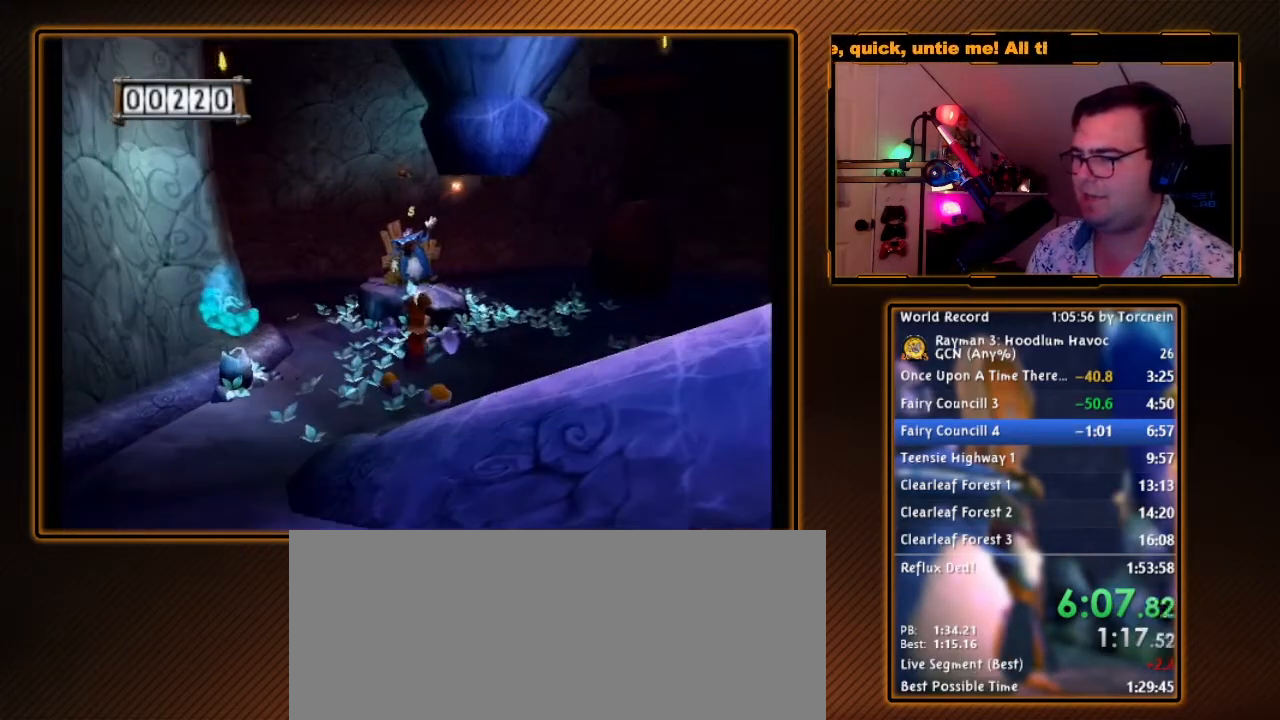
{"dt_ms": 500, "buttons": ["Y", "R1"], "left_stick": "center", "right_stick": "center", "events": [[67, "left_stick", "down"], [183, "DPAD_RIGHT", "down"], [183, "DPAD_UP", "down"], [217, "left_stick", "center"], [250, "DPAD_RIGHT", "up"], [250, "DPAD_UP", "up"], [417, "Y", "down"]]}
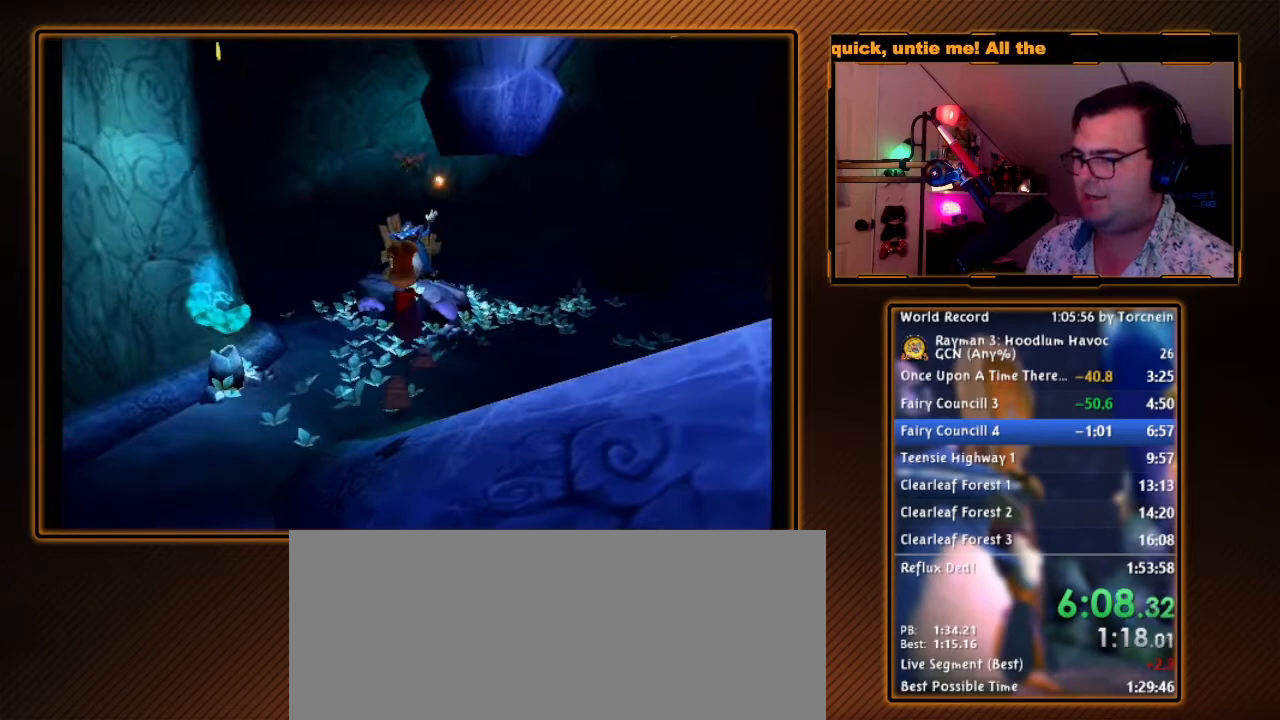
{"dt_ms": 500, "buttons": ["R1"], "left_stick": "center", "right_stick": "center", "events": [[67, "B", "down"], [167, "B", "up"], [167, "Y", "up"], [217, "Y", "down"], [317, "Y", "up"], [383, "Y", "down"], [467, "Y", "up"]]}
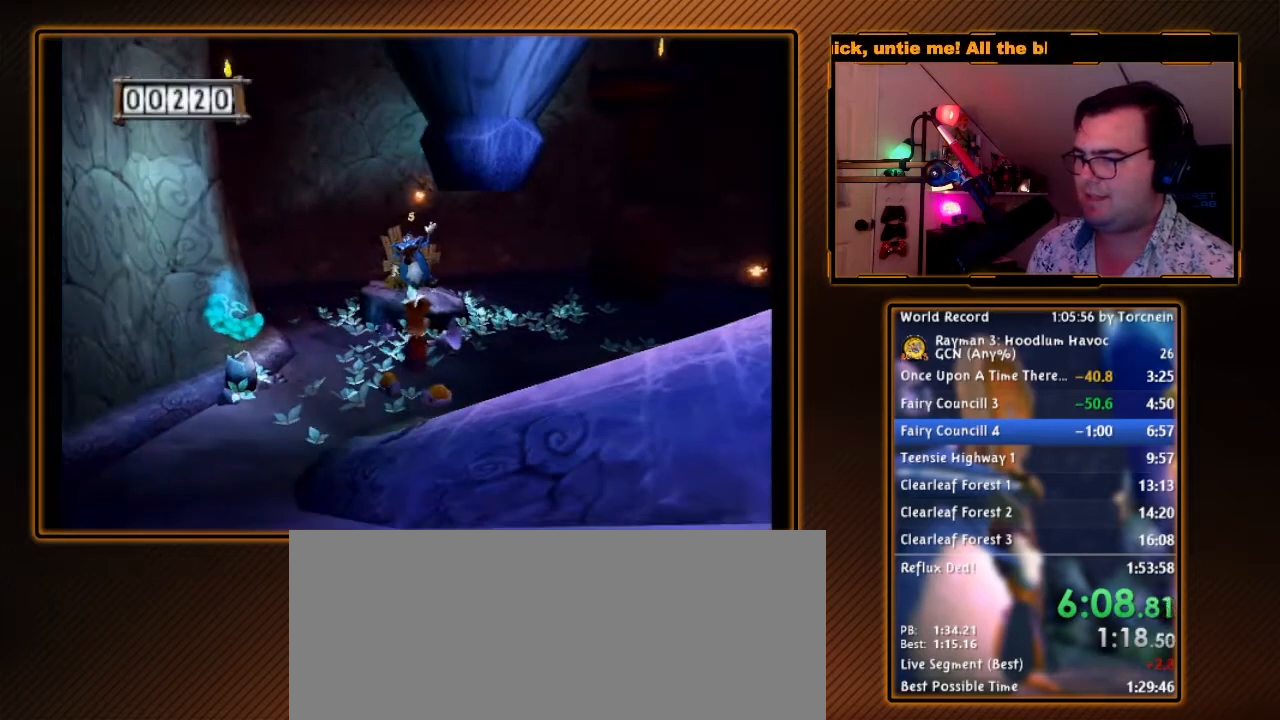
{"dt_ms": 500, "buttons": ["R1", "DPAD_UP", "DPAD_RIGHT"], "left_stick": "center", "right_stick": "center", "events": [[33, "Y", "down"], [67, "Y", "up"], [383, "left_stick", "down-right"], [467, "DPAD_RIGHT", "down"], [467, "DPAD_UP", "down"], [467, "left_stick", "center"]]}
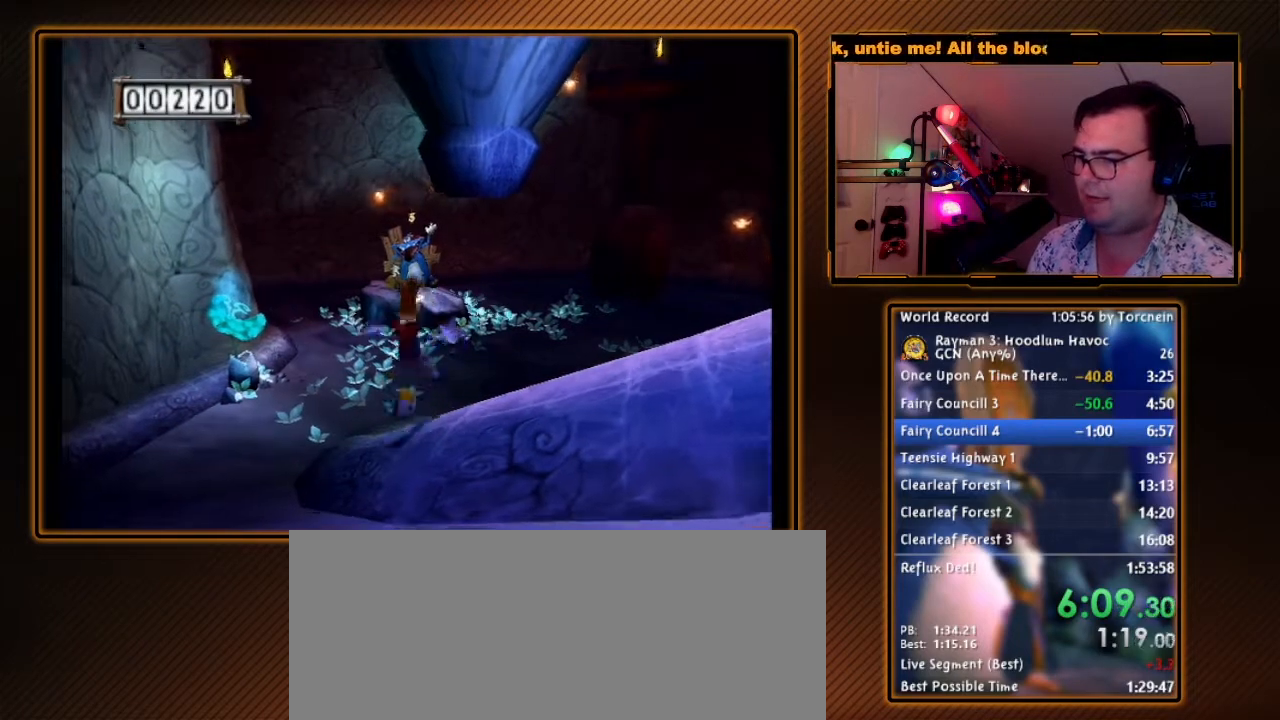
{"dt_ms": 500, "buttons": ["Y", "R1"], "left_stick": "center", "right_stick": "center", "events": [[67, "DPAD_RIGHT", "up"], [67, "DPAD_UP", "up"], [183, "Y", "down"]]}
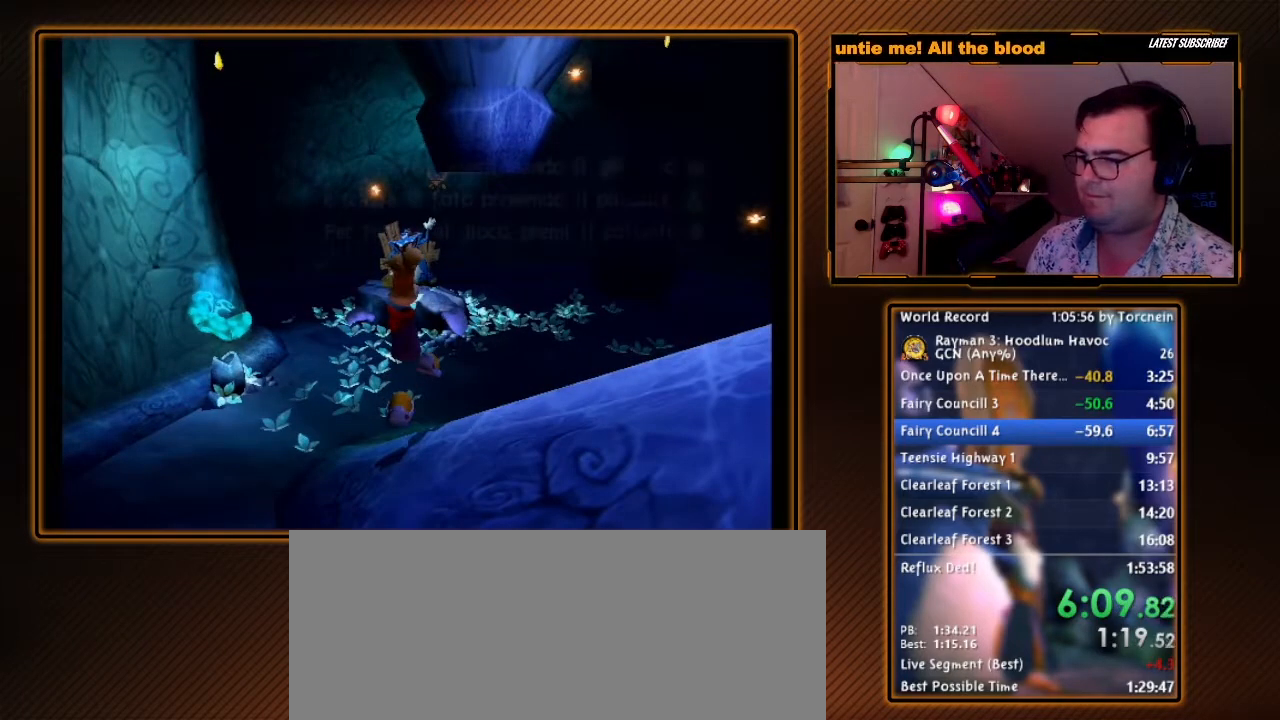
{"dt_ms": 500, "buttons": ["Y", "R1"], "left_stick": "center", "right_stick": "center", "events": [[167, "B", "down"], [267, "B", "up"], [283, "Y", "up"], [317, "Y", "down"], [400, "Y", "up"], [467, "Y", "down"]]}
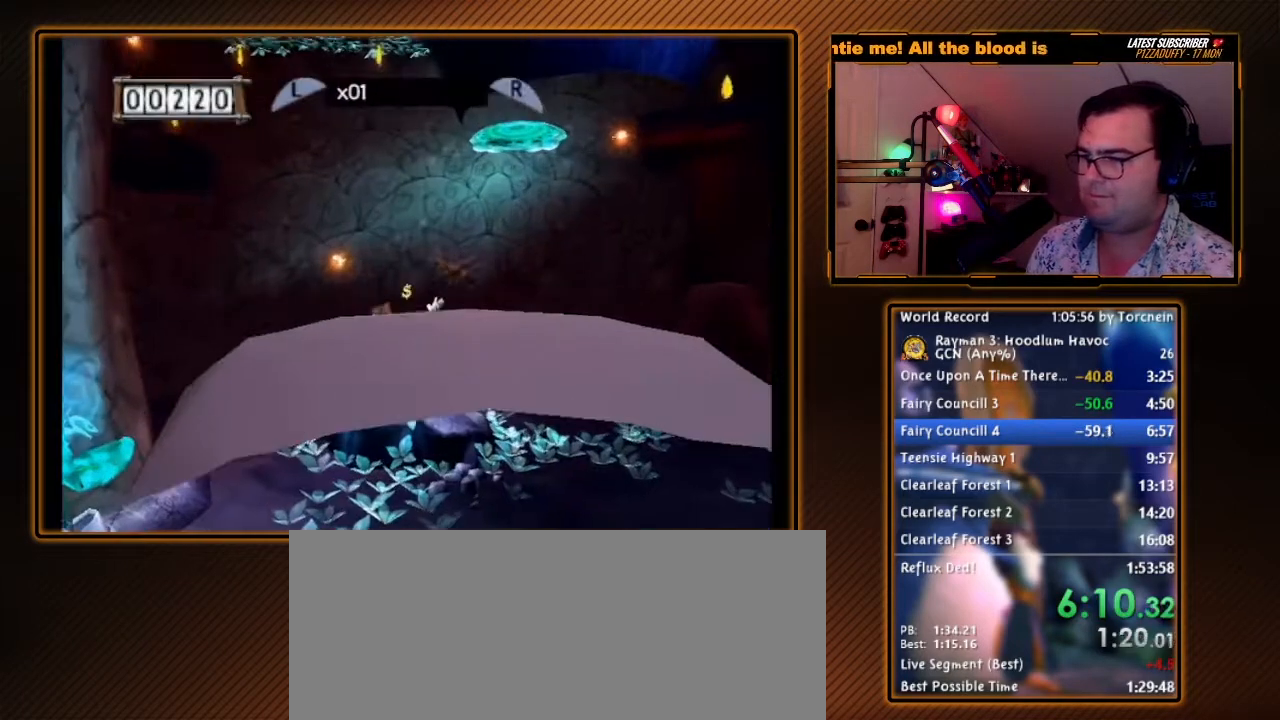
{"dt_ms": 500, "buttons": ["R1"], "left_stick": "center", "right_stick": "center", "events": [[100, "Y", "up"], [250, "left_stick", "up"], [350, "left_stick", "center"]]}
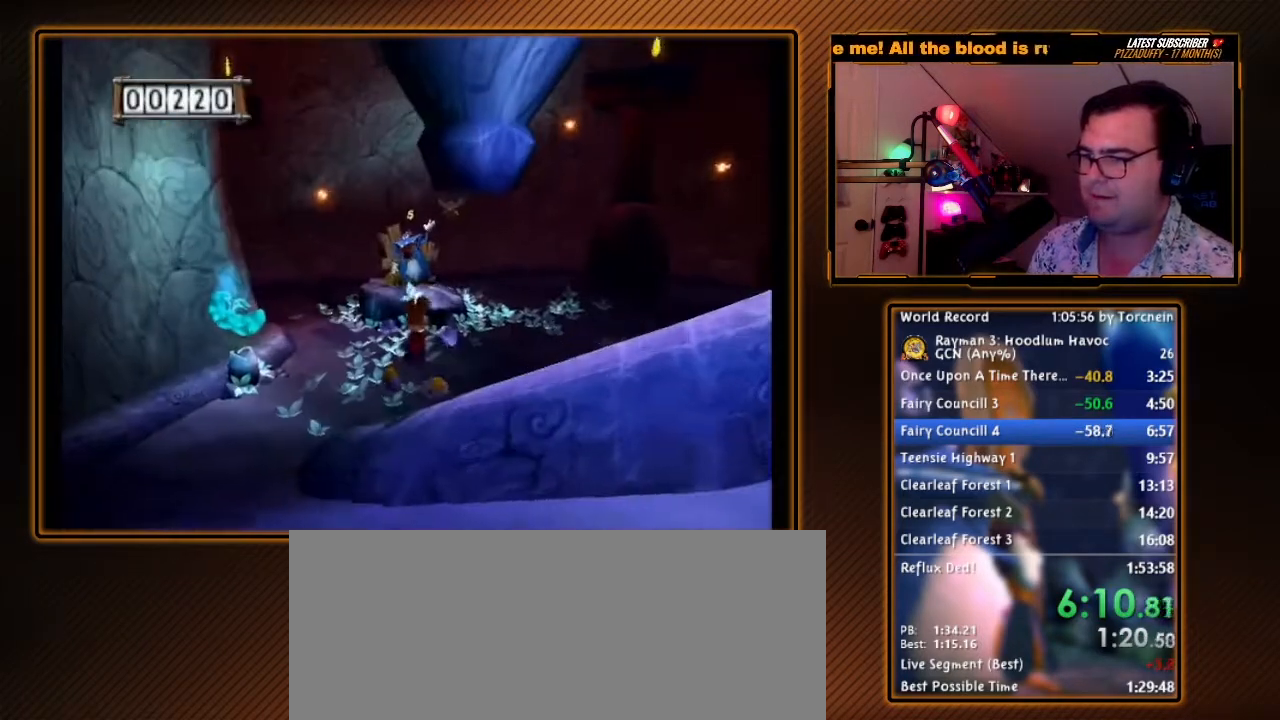
{"dt_ms": 500, "buttons": ["R1", "DPAD_RIGHT"], "left_stick": "center", "right_stick": "center", "events": [[250, "left_stick", "down"], [383, "DPAD_RIGHT", "down"], [500, "left_stick", "center"]]}
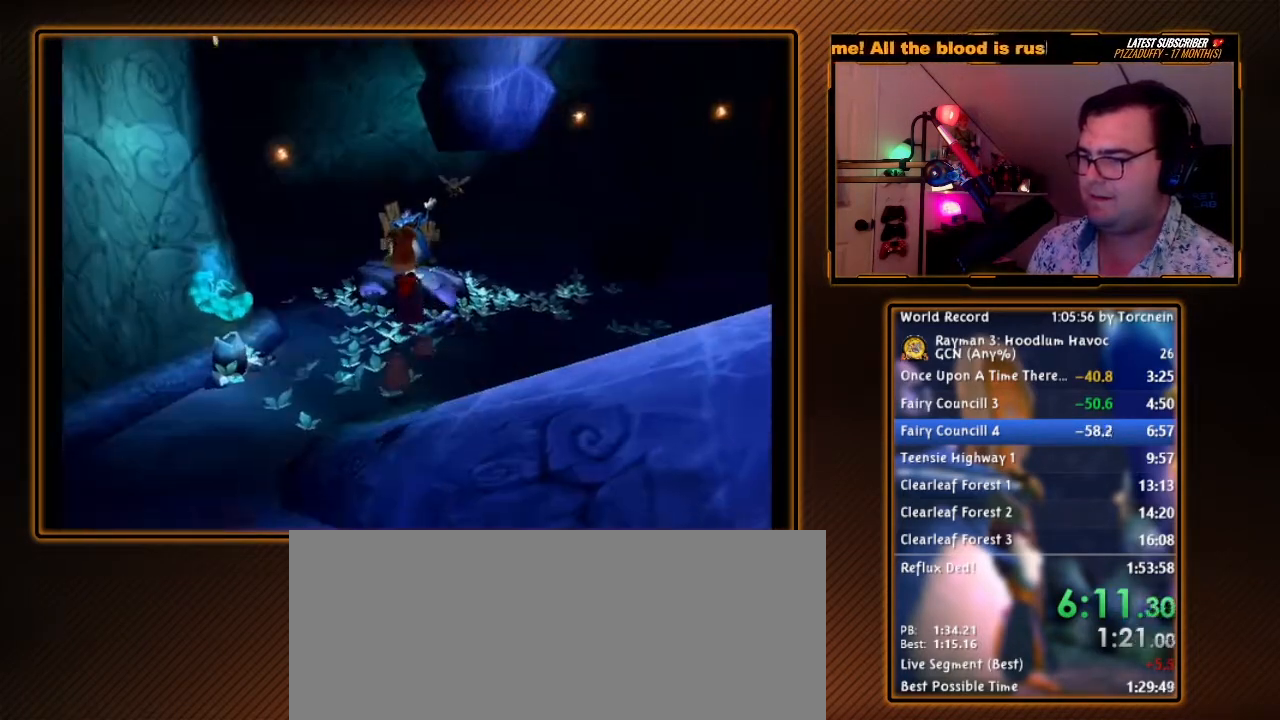
{"dt_ms": 500, "buttons": ["R1"], "left_stick": "center", "right_stick": "center", "events": [[67, "DPAD_RIGHT", "up"], [183, "Y", "down"], [400, "B", "down"], [500, "B", "up"], [500, "Y", "up"]]}
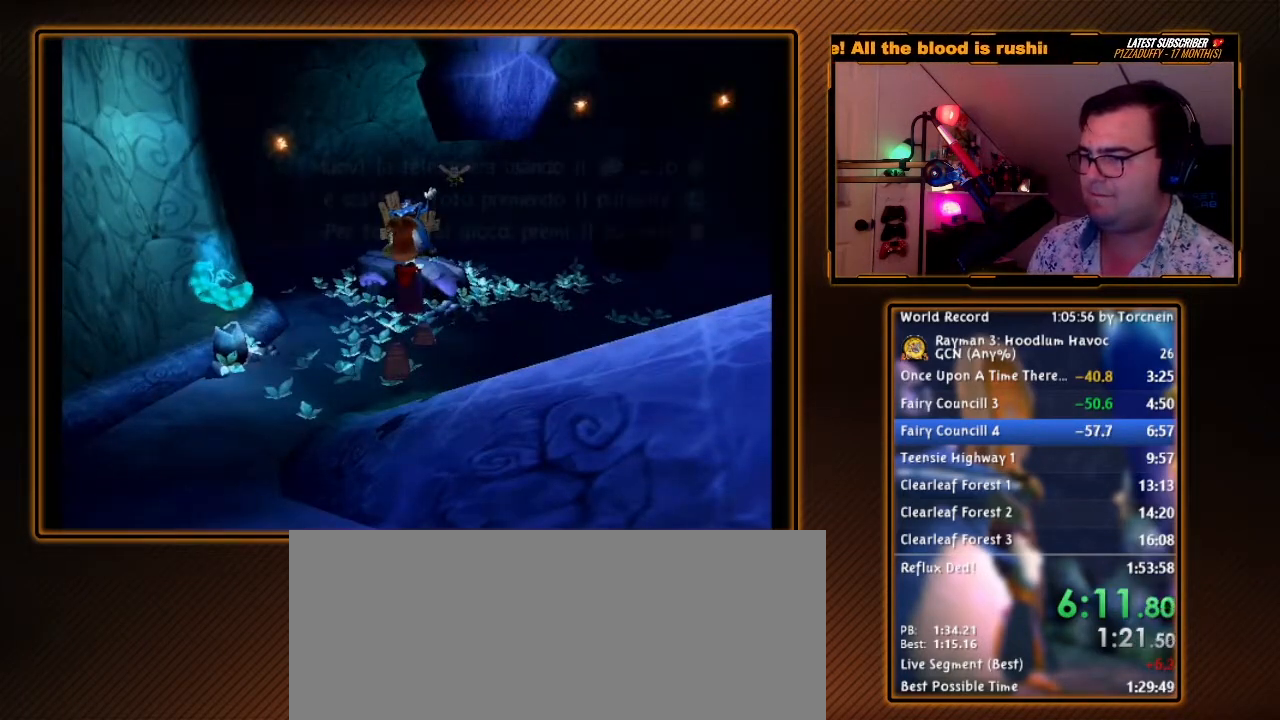
{"dt_ms": 500, "buttons": ["R1"], "left_stick": "center", "right_stick": "center", "events": [[67, "Y", "down"], [183, "Y", "up"], [217, "Y", "down"], [350, "Y", "up"]]}
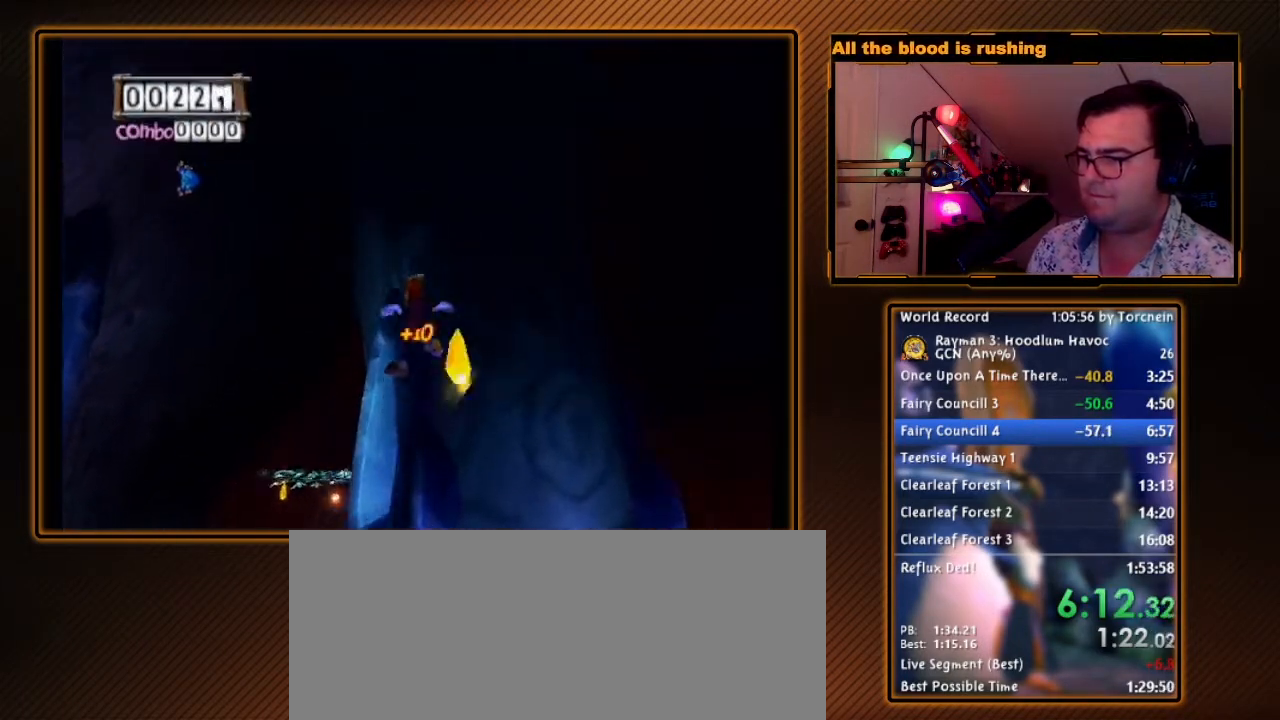
{"dt_ms": 500, "buttons": ["R1"], "left_stick": "center", "right_stick": "center", "events": []}
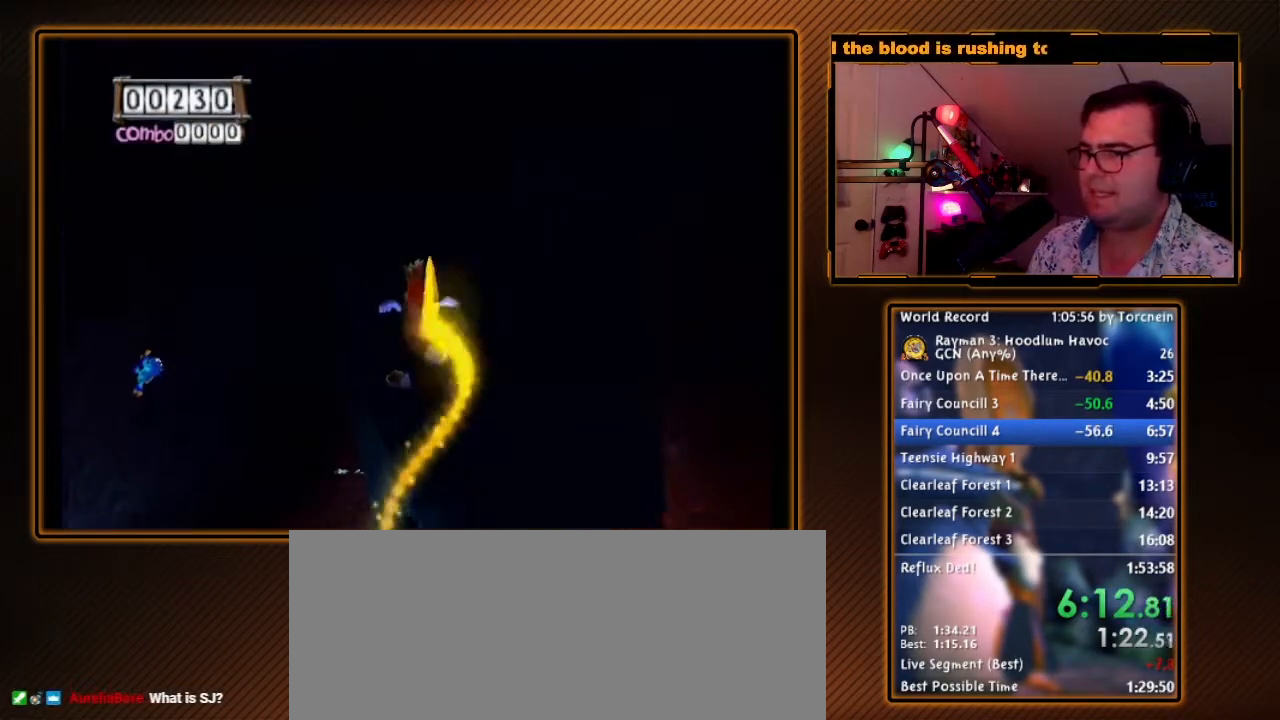
{"dt_ms": 500, "buttons": ["R1"], "left_stick": "center", "right_stick": "center", "events": []}
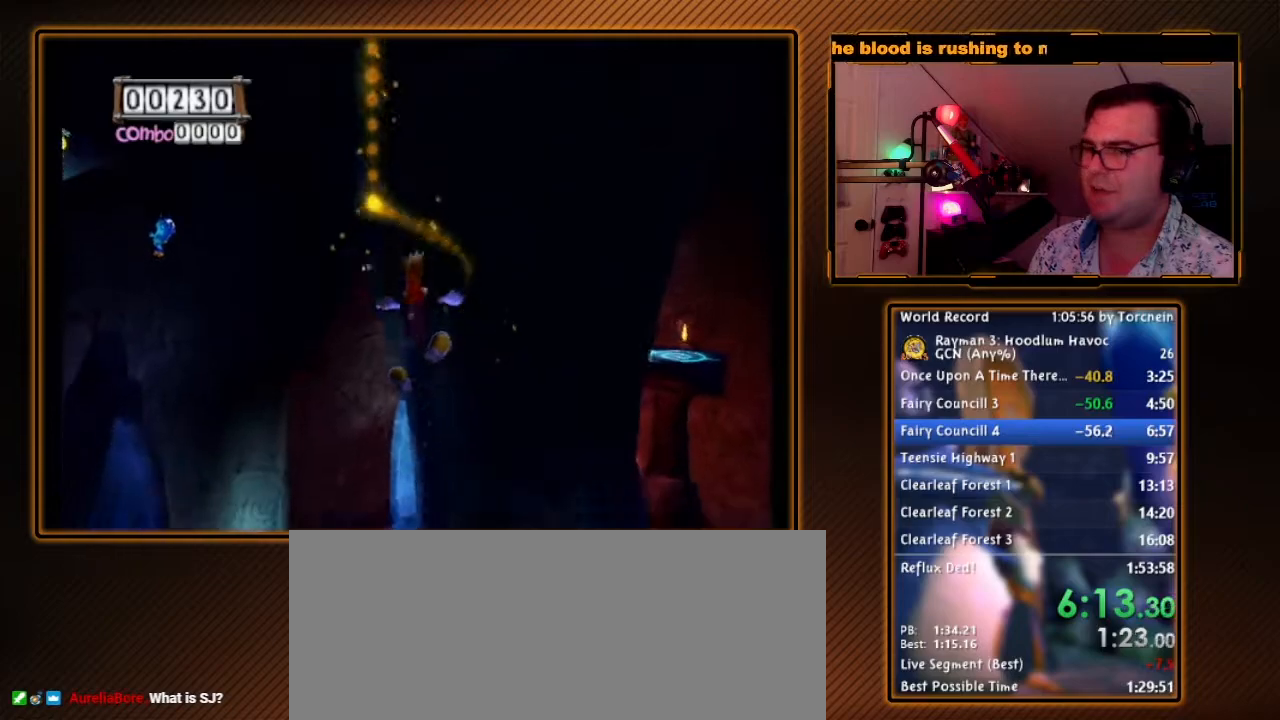
{"dt_ms": 500, "buttons": ["A", "R1"], "left_stick": "up", "right_stick": "center", "events": [[283, "A", "down"], [383, "left_stick", "up"]]}
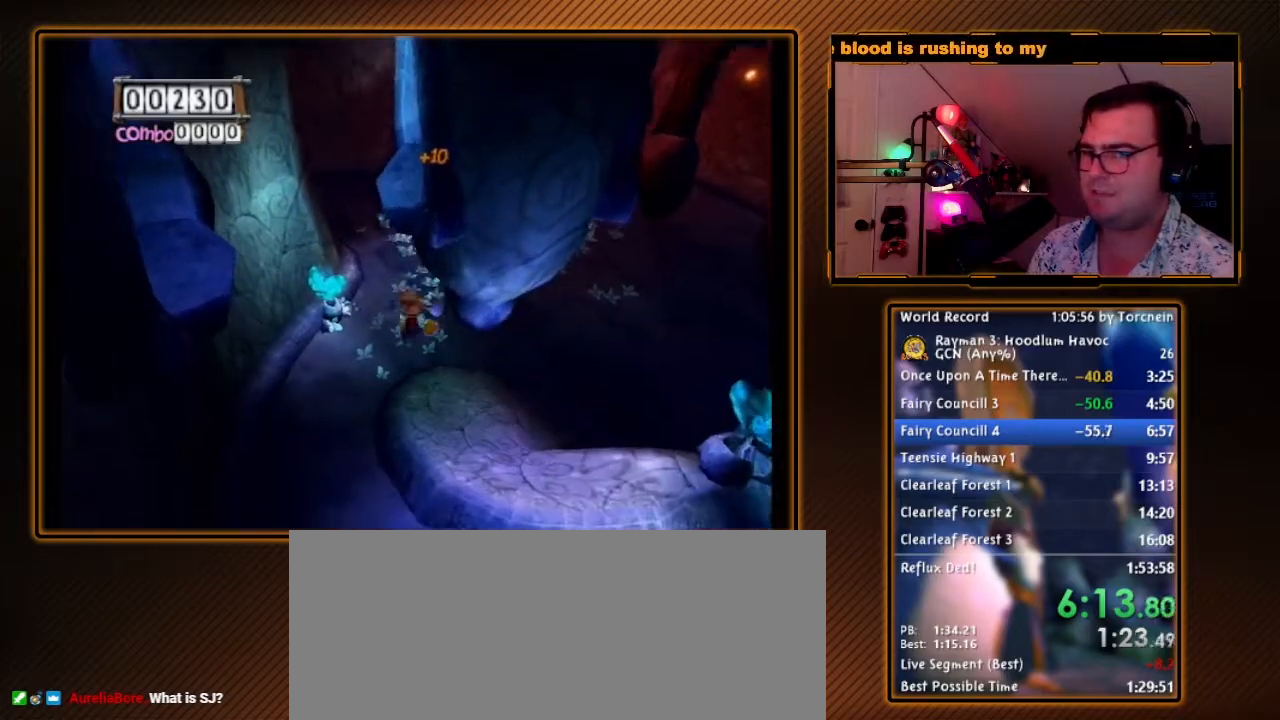
{"dt_ms": 500, "buttons": ["A", "R1"], "left_stick": "right", "right_stick": "center", "events": [[250, "left_stick", "center"], [433, "left_stick", "right"]]}
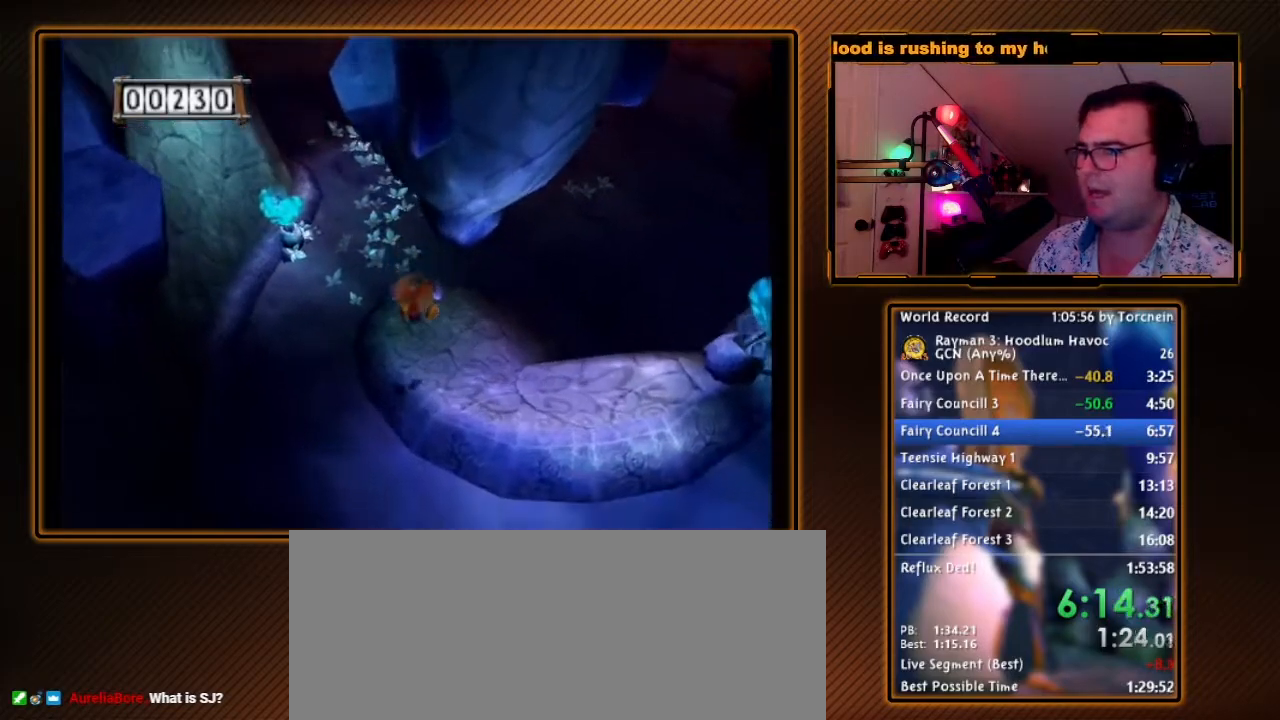
{"dt_ms": 500, "buttons": ["R1"], "left_stick": "center", "right_stick": "center", "events": [[33, "left_stick", "center"], [67, "A", "up"], [250, "left_stick", "right"], [350, "left_stick", "center"]]}
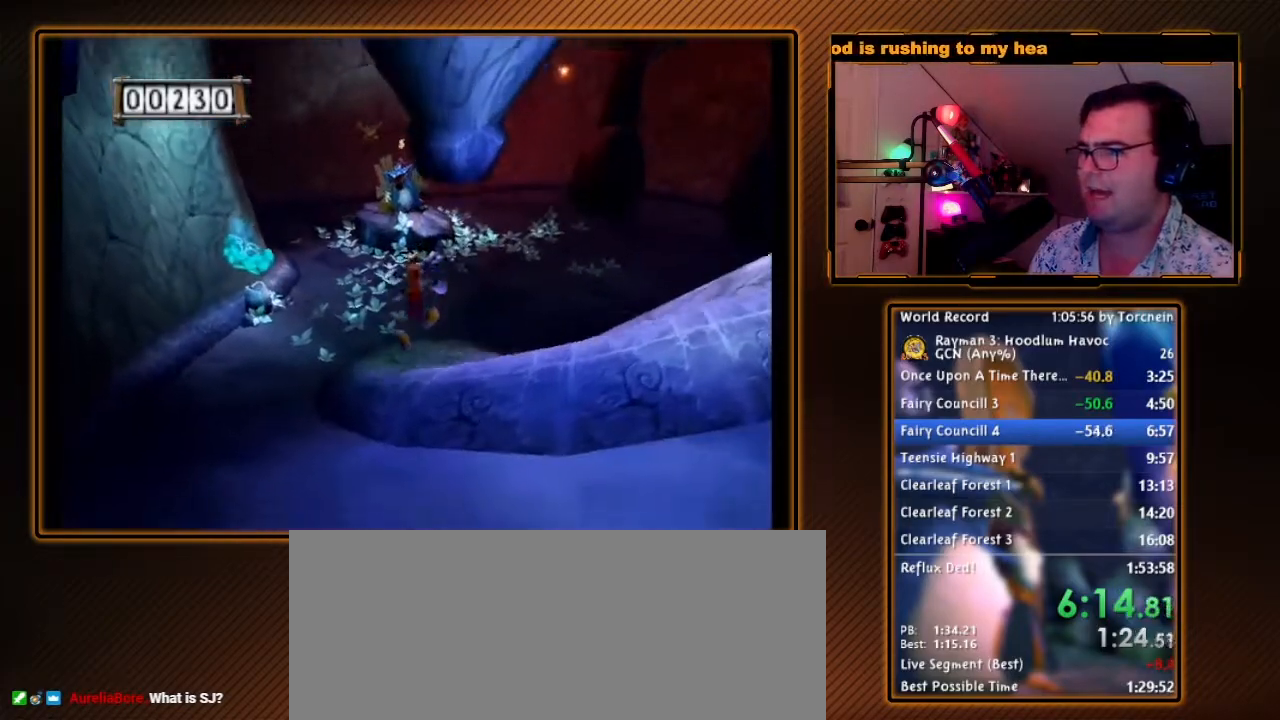
{"dt_ms": 500, "buttons": ["R1"], "left_stick": "center", "right_stick": "center", "events": [[67, "left_stick", "down-left"], [250, "left_stick", "center"]]}
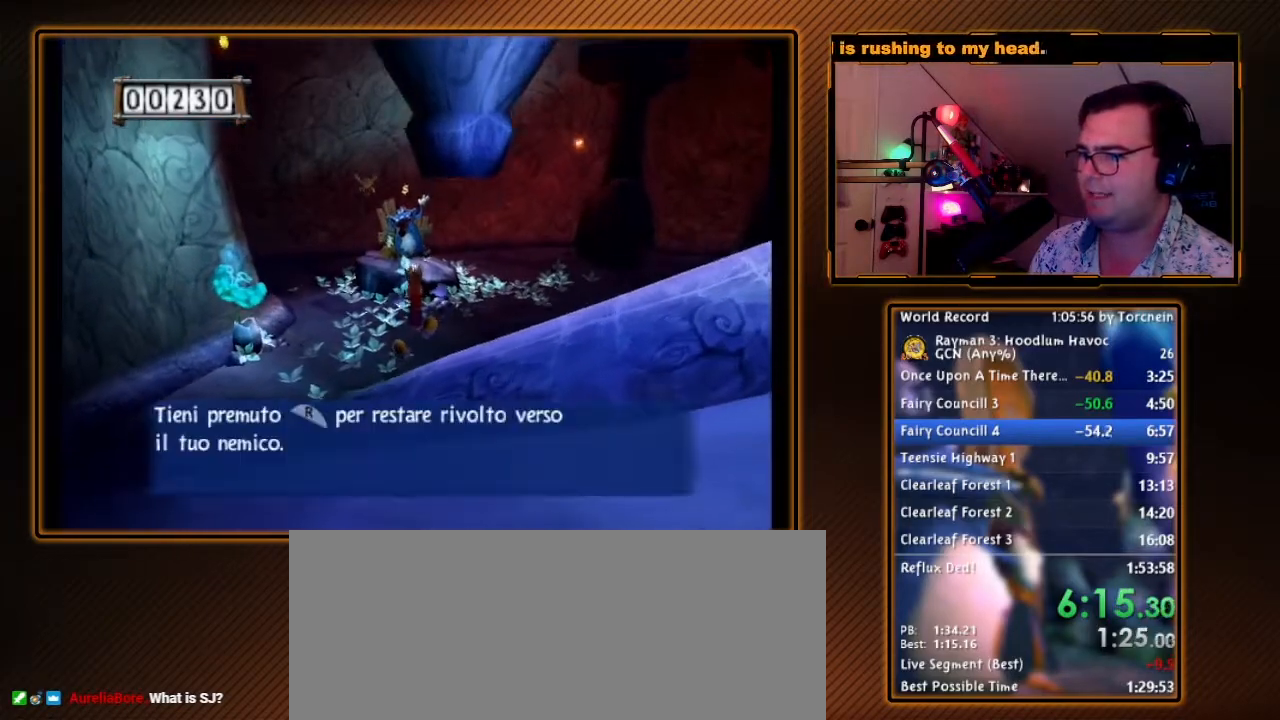
{"dt_ms": 500, "buttons": ["R1"], "left_stick": "center", "right_stick": "center", "events": [[133, "left_stick", "down-left"], [283, "left_stick", "center"]]}
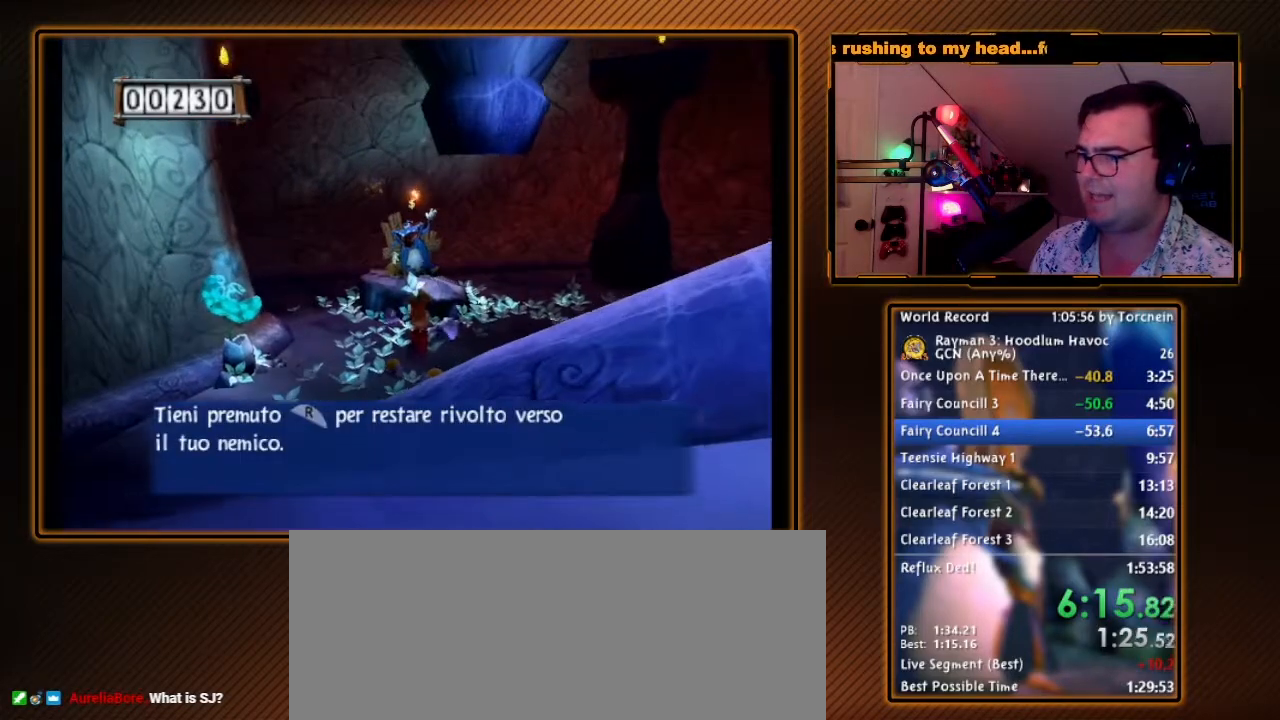
{"dt_ms": 500, "buttons": ["R1"], "left_stick": "down", "right_stick": "center", "events": [[100, "left_stick", "down"], [250, "left_stick", "center"], [500, "left_stick", "down"]]}